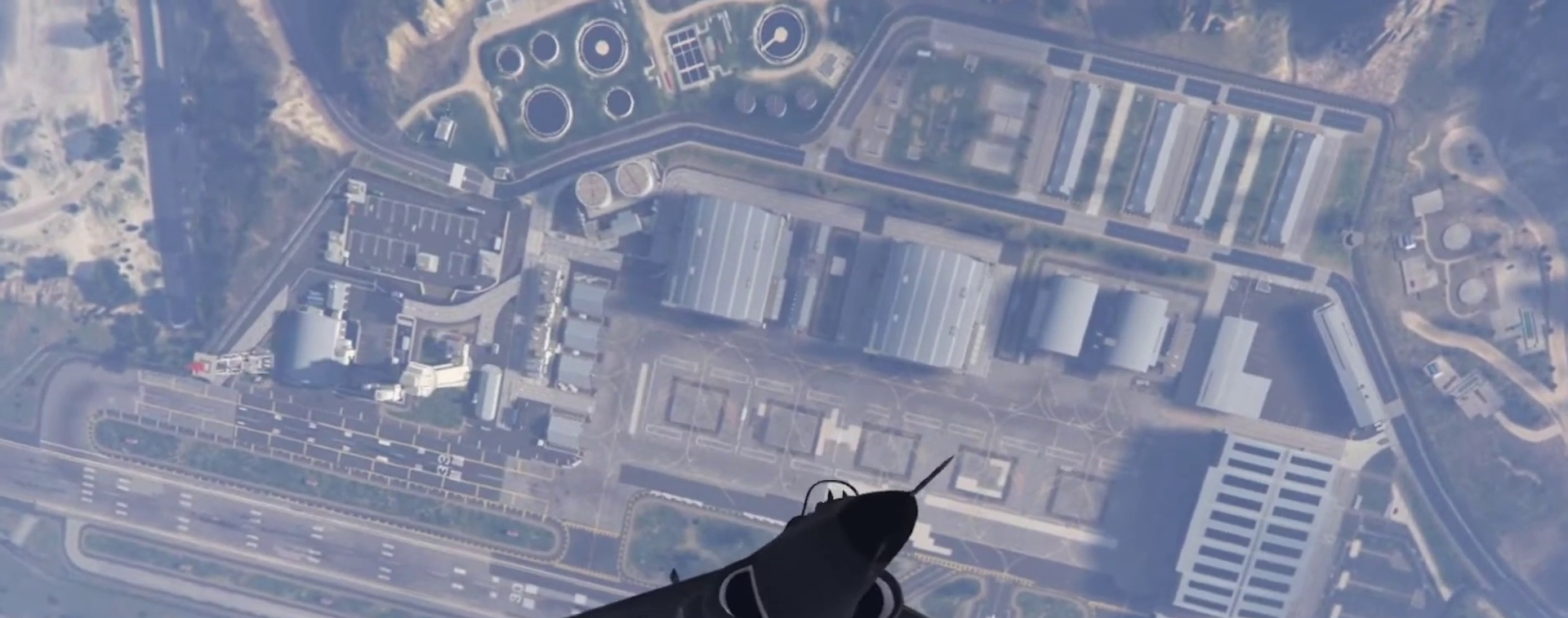
Gameplay with keyboard; each line is a JSON object with the keys held at the frame after it. "events" lists presses ("down") and releases ("up") of "a", "backspace", "c", "caps_lock", "d", "escape", "f1", "f10", "f11", "f12", "f2", "f3", "f4", "f5", "f6", "f7", "f8", "f9", "s", "tab" and "w" between this image and that frame as [ms after this image, input, new state], when the widget could be followed in between. No other keys are recorded. Mouse input is not recorded.
{"keys": ["c"], "events": []}
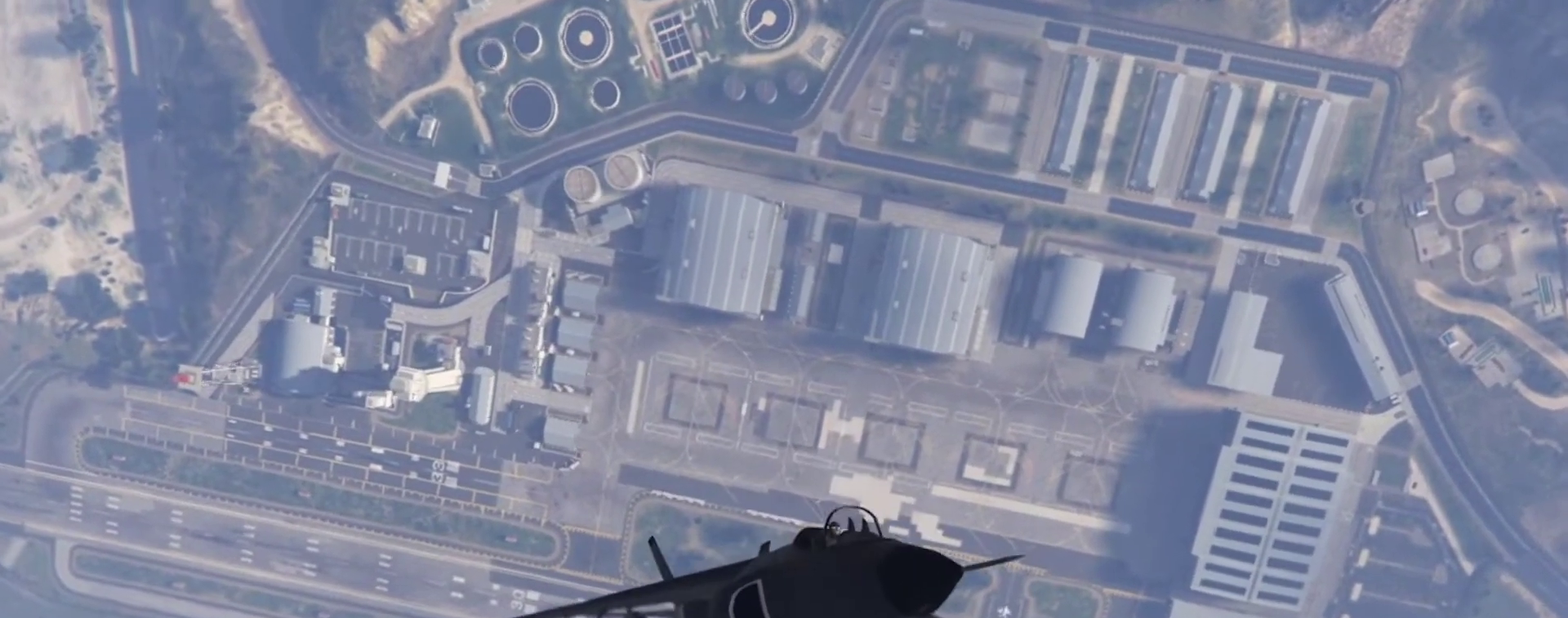
{"keys": ["c"], "events": [[100, "s", "down"], [133, "s", "up"], [367, "s", "down"], [467, "s", "up"]]}
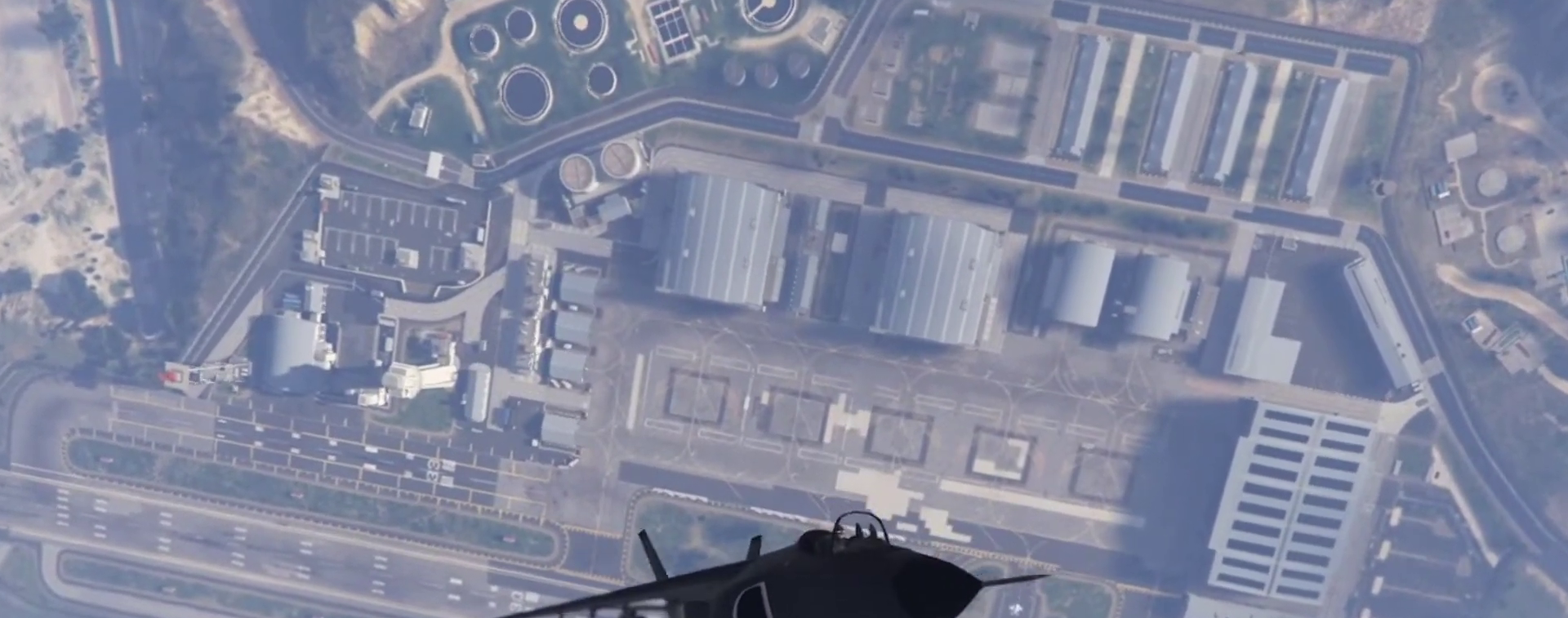
{"keys": ["c"], "events": []}
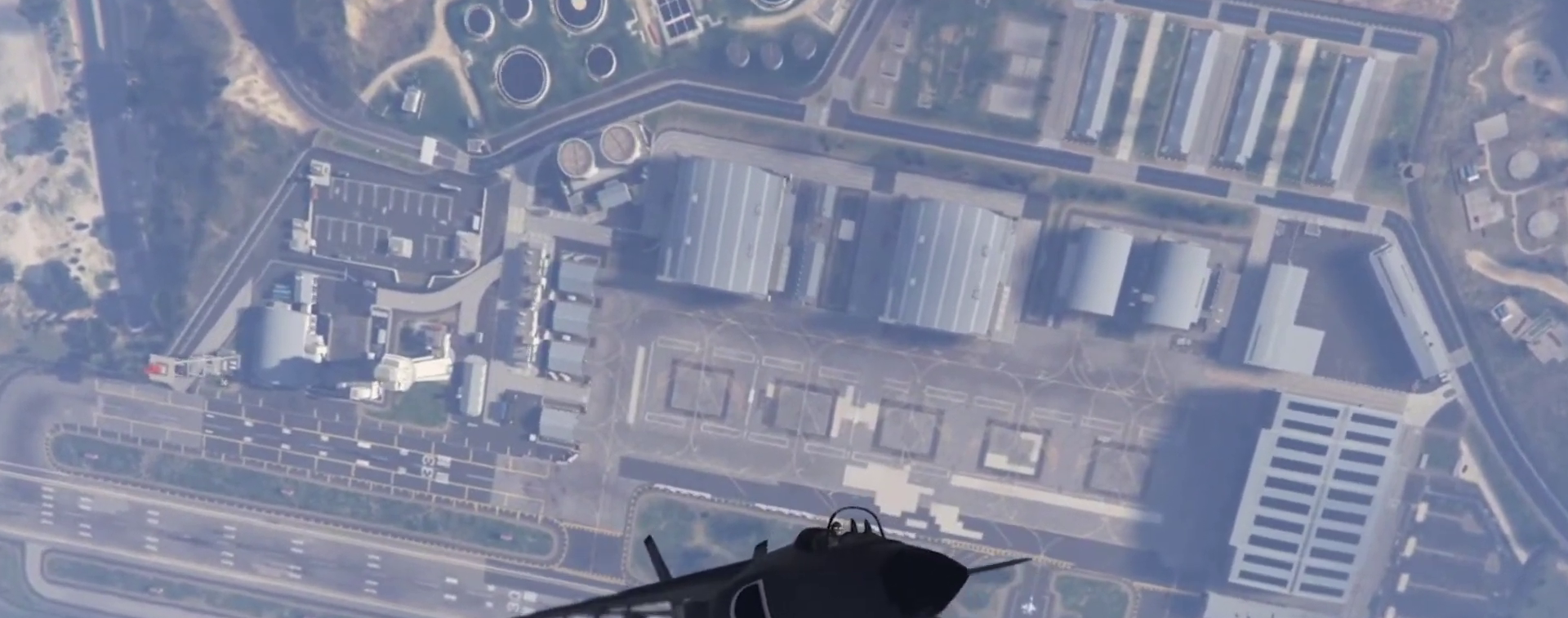
{"keys": ["c"], "events": []}
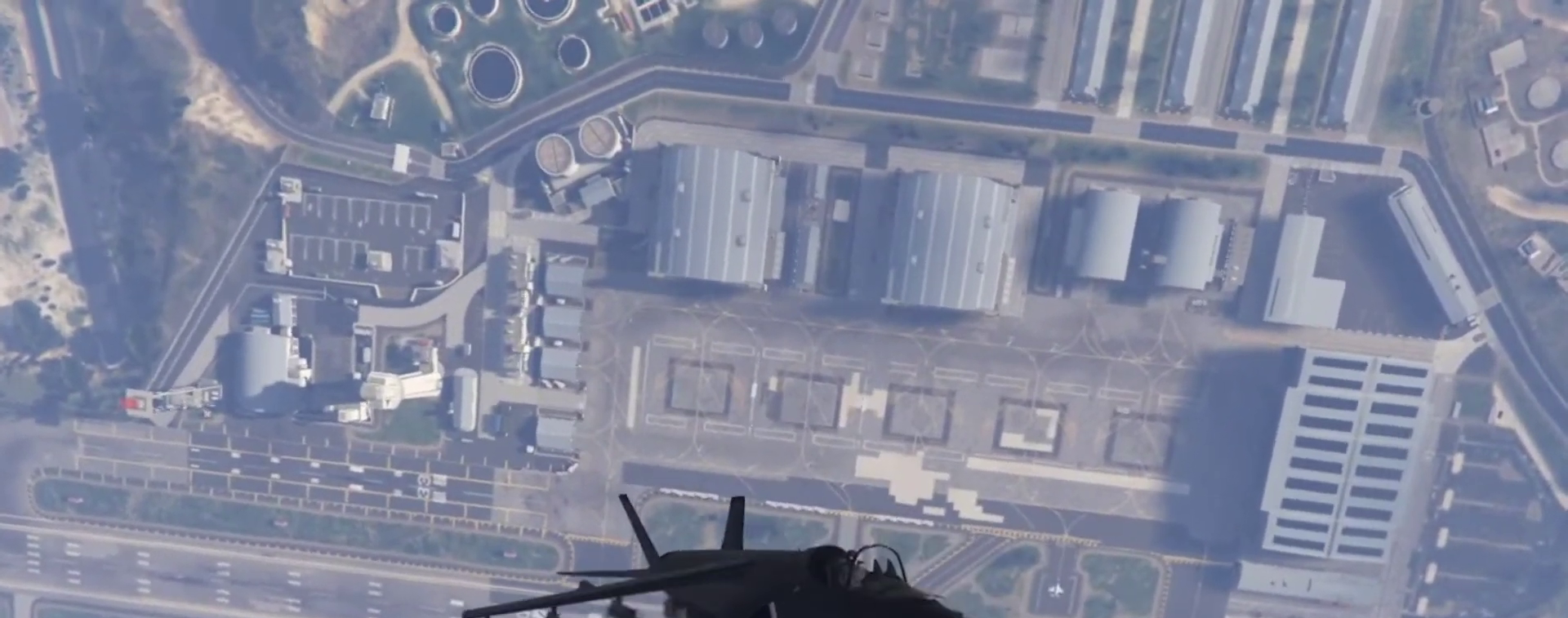
{"keys": ["c"], "events": []}
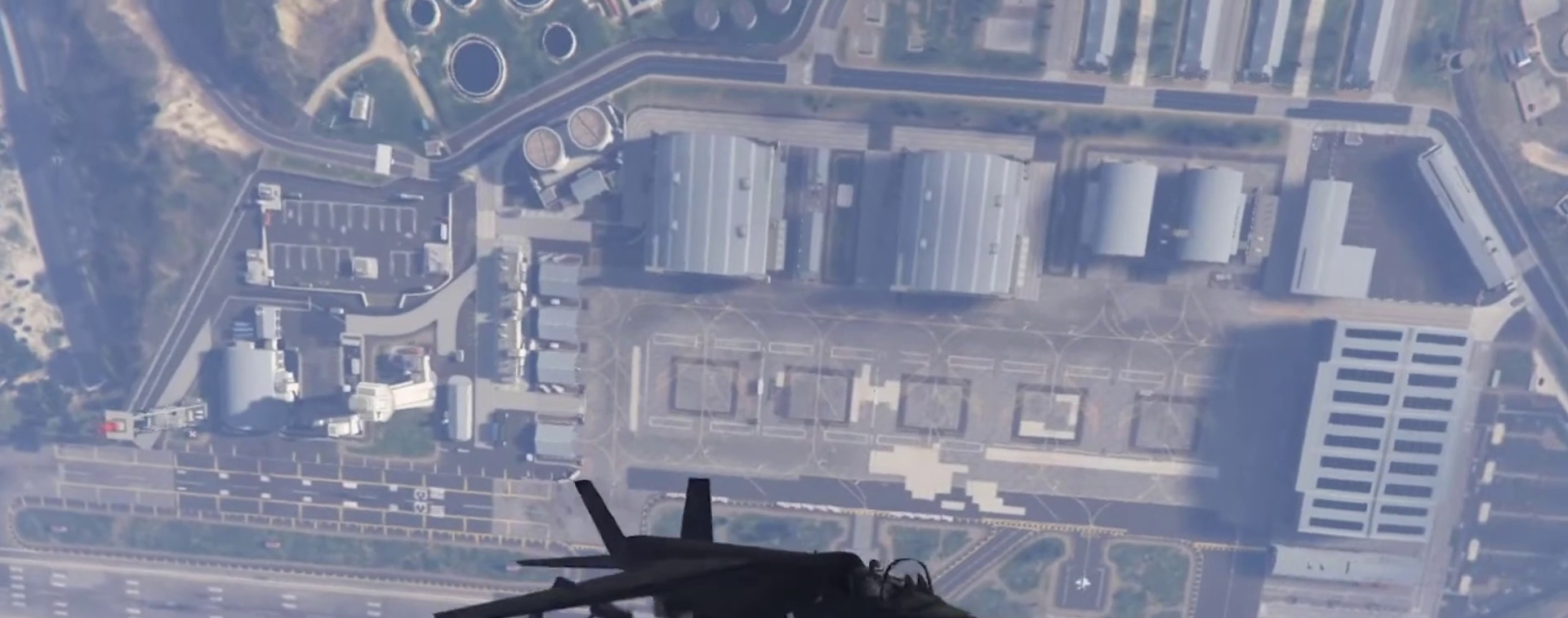
{"keys": ["c"], "events": []}
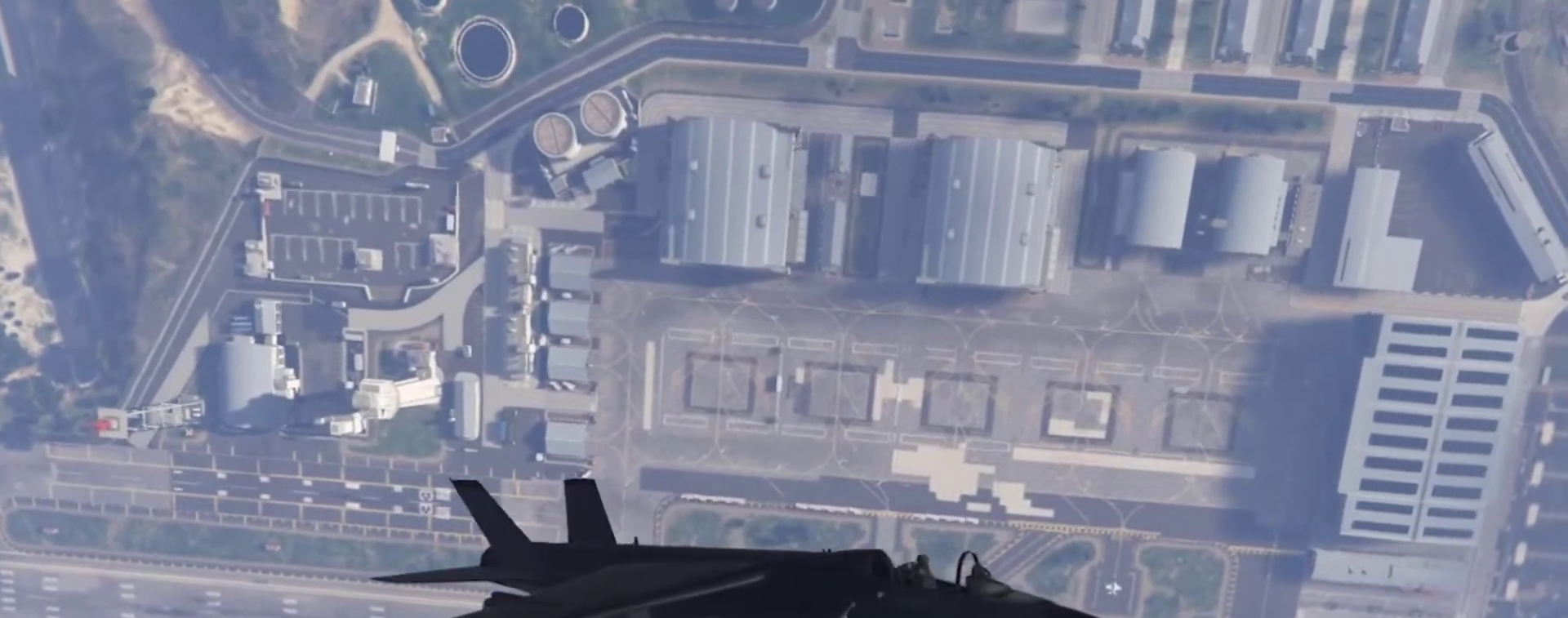
{"keys": ["c"], "events": []}
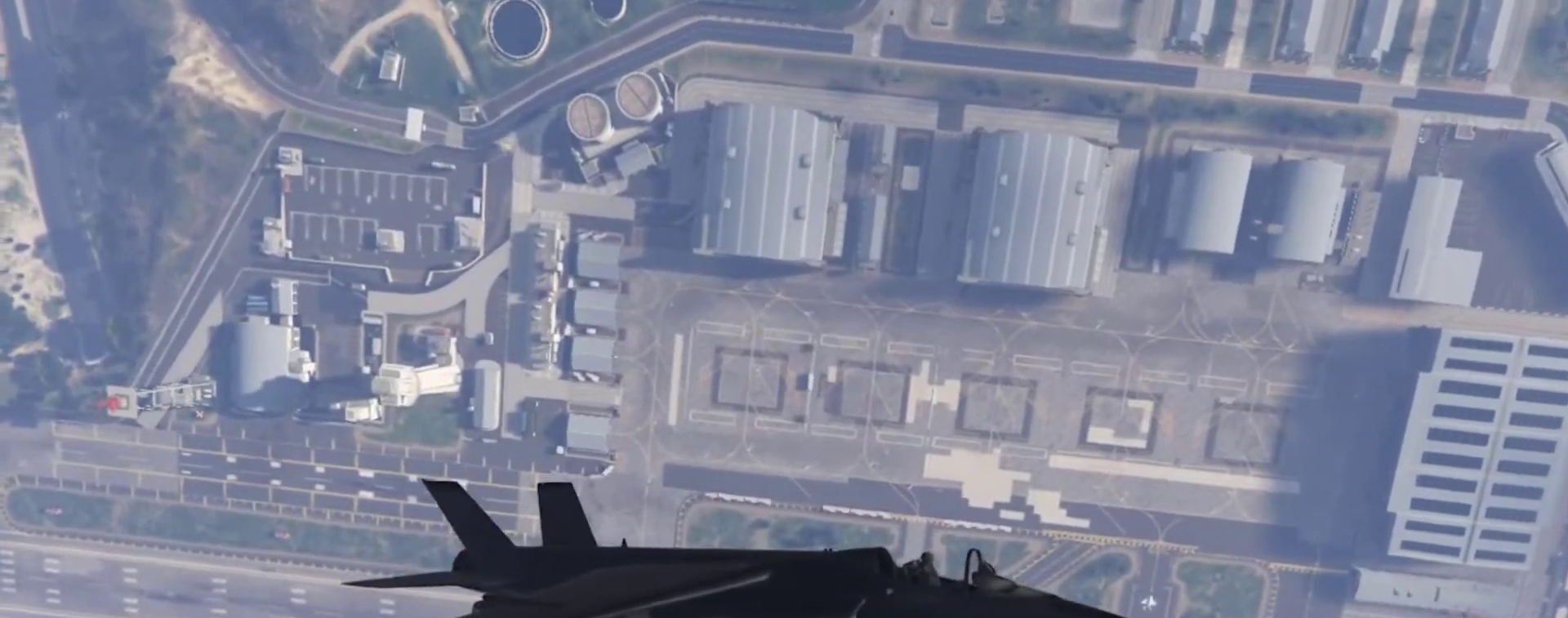
{"keys": ["c"], "events": [[433, "s", "down"], [500, "s", "up"]]}
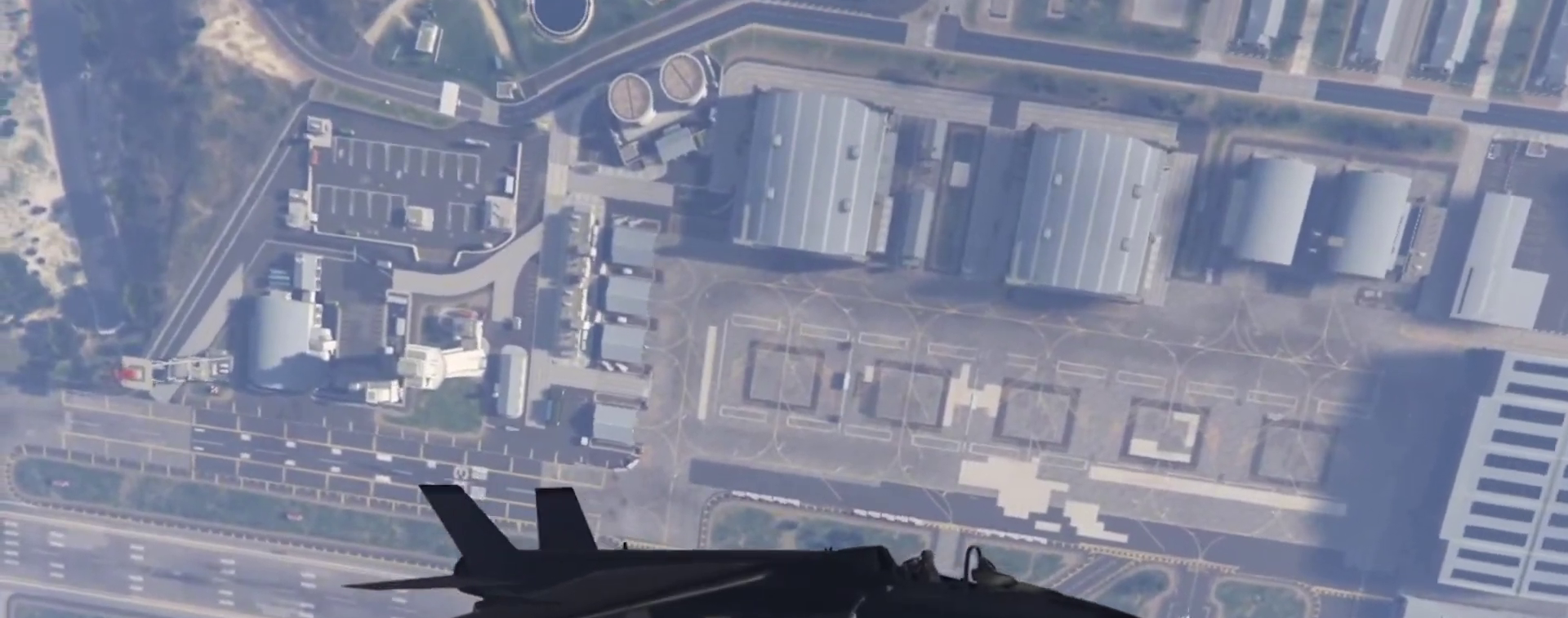
{"keys": ["c"], "events": [[167, "s", "down"], [200, "s", "up"], [333, "s", "down"], [400, "s", "up"]]}
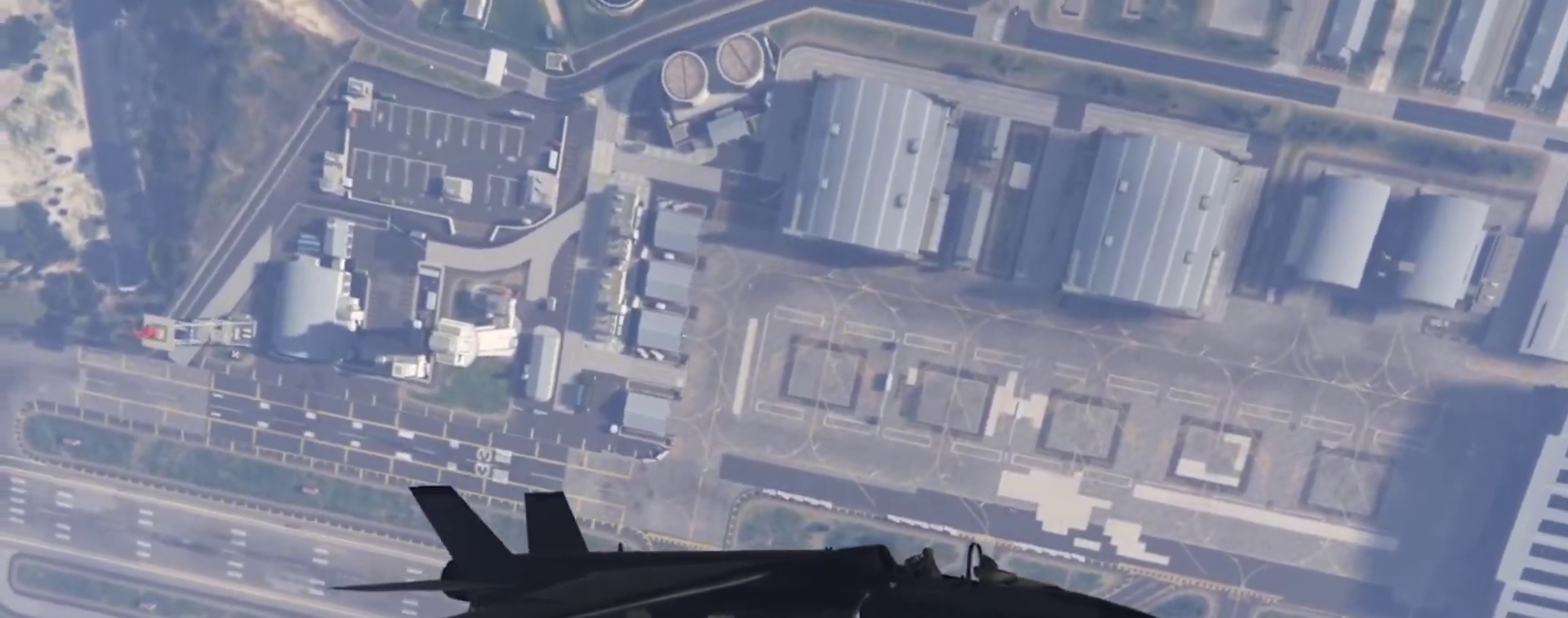
{"keys": ["c", "s"]}
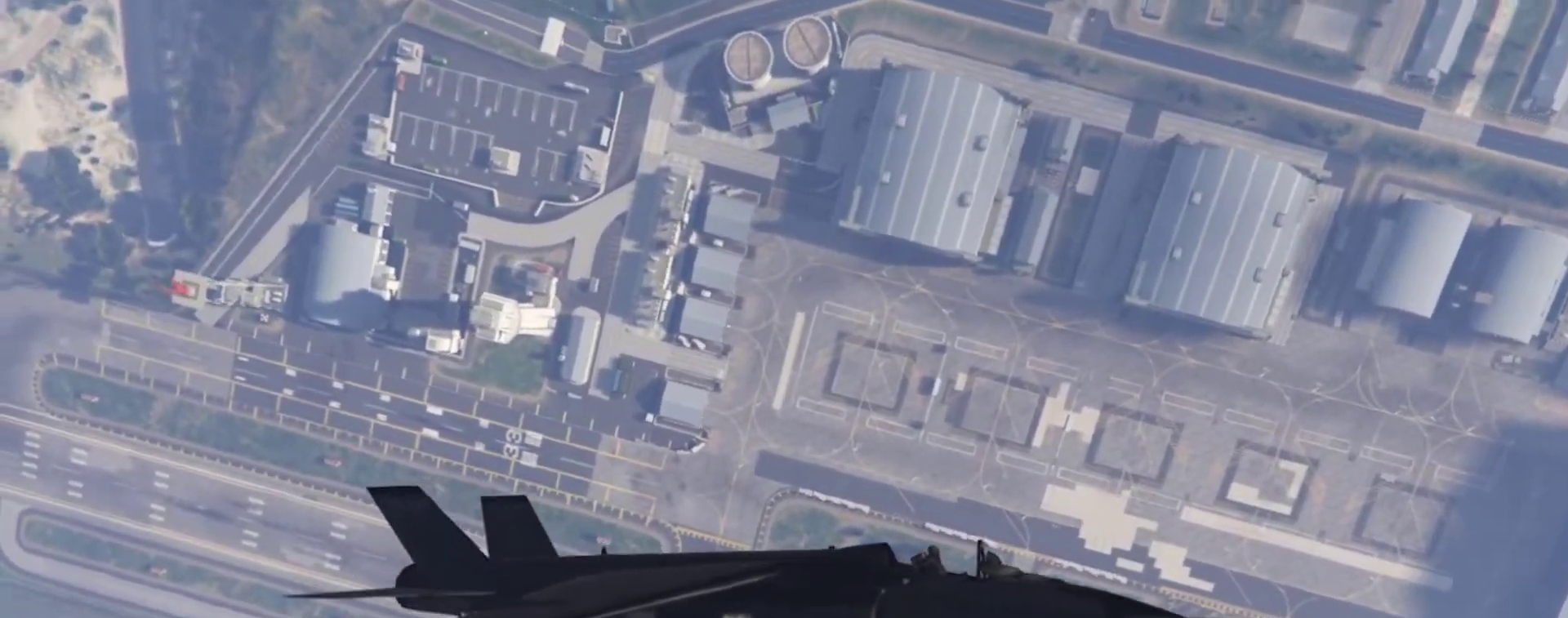
{"keys": ["c"], "events": [[100, "s", "up"], [200, "s", "down"], [300, "s", "up"], [400, "s", "down"], [467, "s", "up"]]}
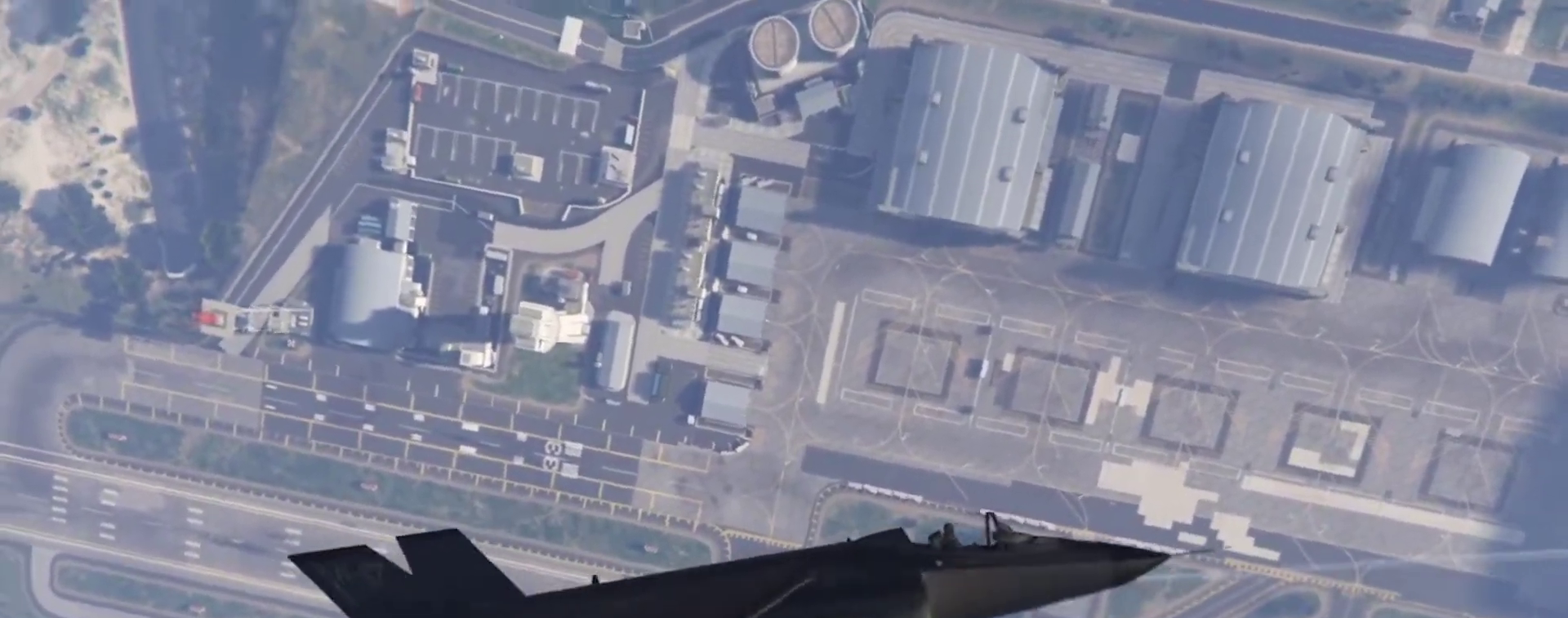
{"keys": ["c", "s"], "events": [[67, "s", "down"], [167, "s", "up"], [267, "s", "down"], [367, "s", "up"], [467, "s", "down"]]}
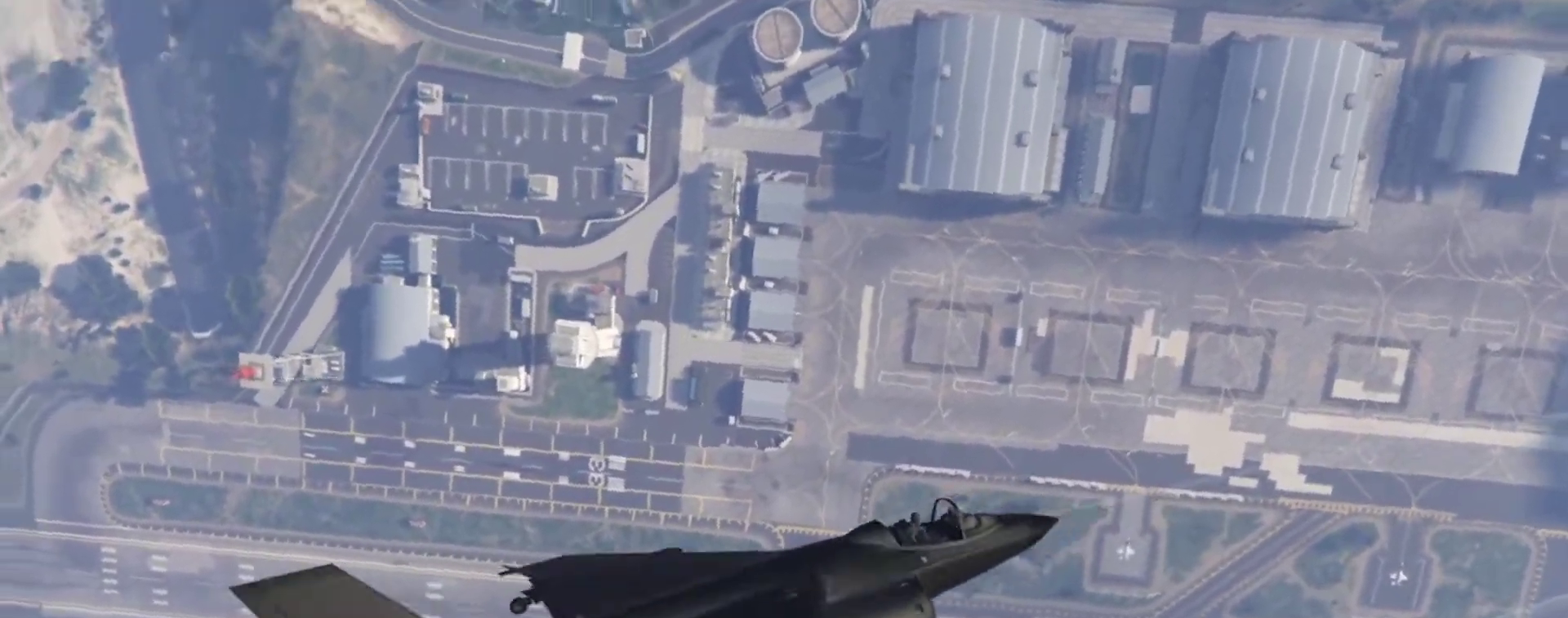
{"keys": ["c", "s"], "events": [[33, "s", "up"], [133, "s", "down"], [233, "s", "up"], [333, "s", "down"], [433, "s", "up"], [500, "s", "down"]]}
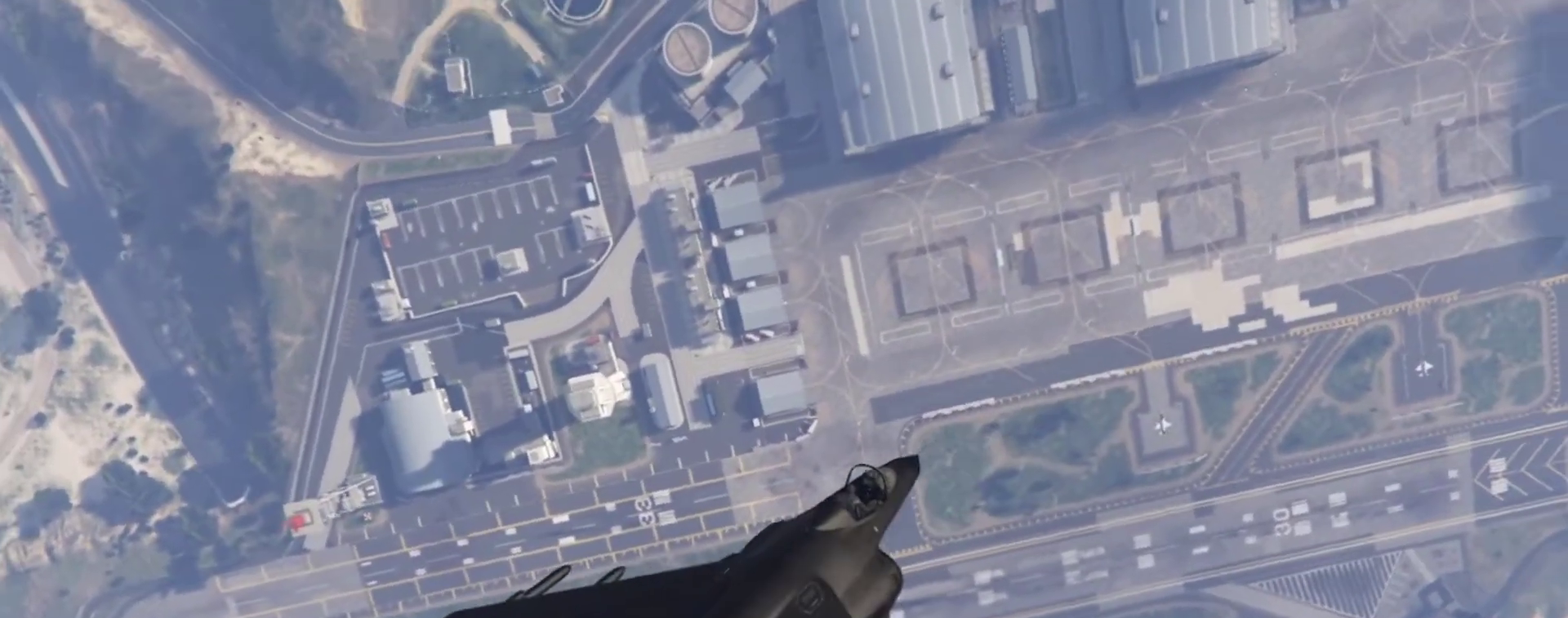
{"keys": ["c"], "events": [[100, "s", "up"], [200, "s", "down"], [267, "s", "up"], [367, "s", "down"], [467, "s", "up"]]}
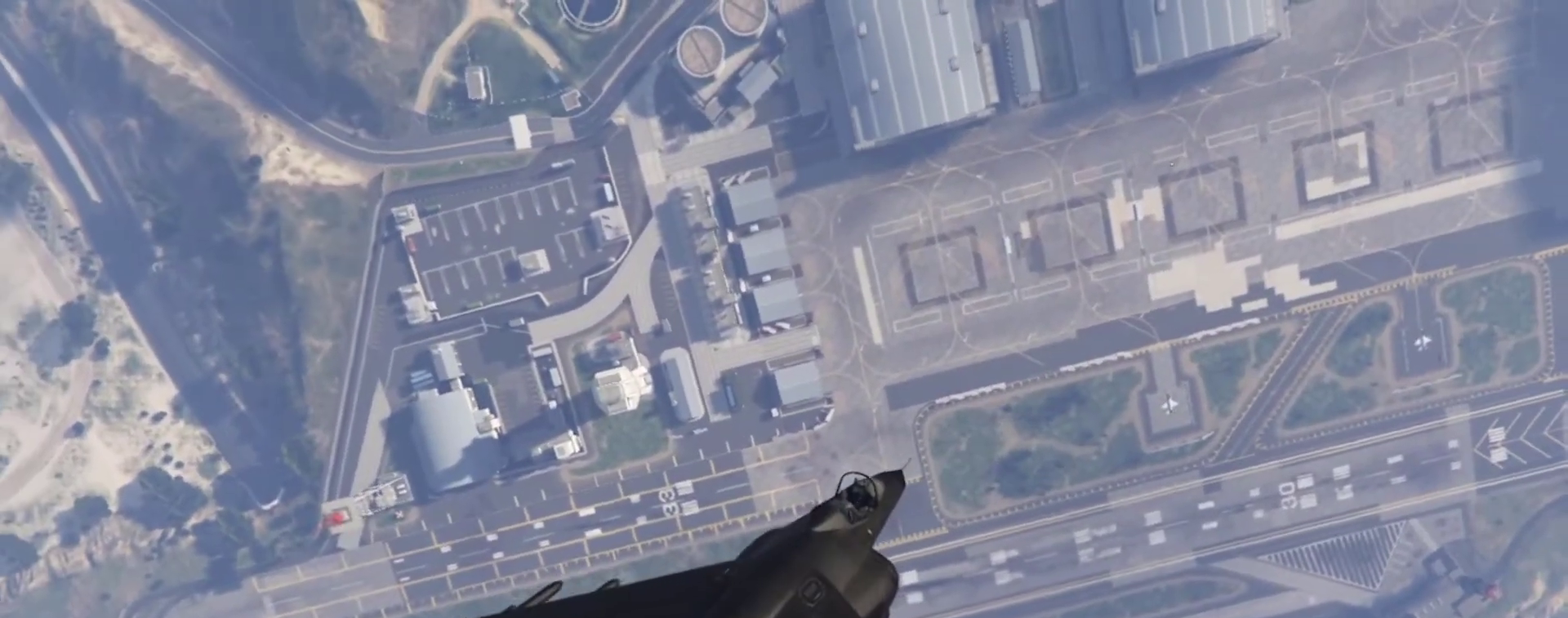
{"keys": ["c"], "events": [[67, "s", "down"], [133, "s", "up"], [233, "s", "down"], [333, "s", "up"], [433, "s", "down"], [500, "s", "up"]]}
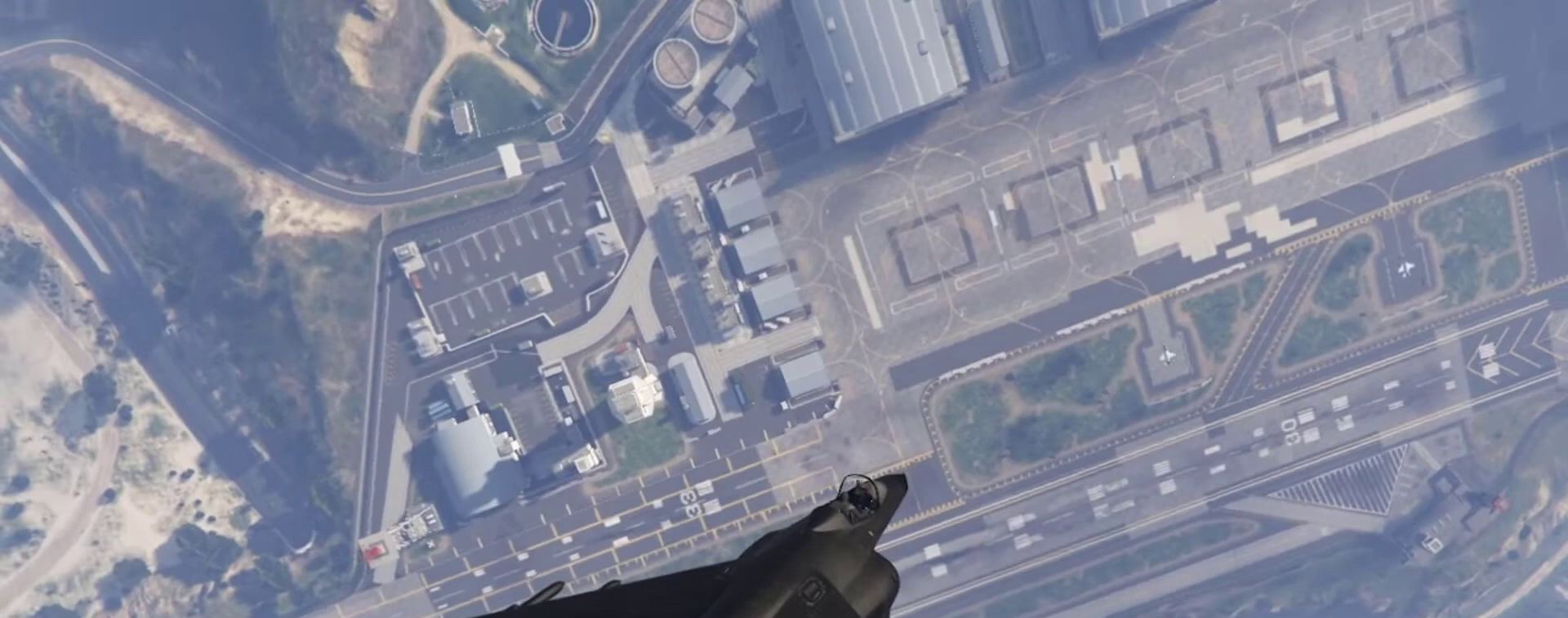
{"keys": ["c"], "events": [[100, "s", "down"], [200, "s", "up"], [333, "s", "down"], [400, "s", "up"]]}
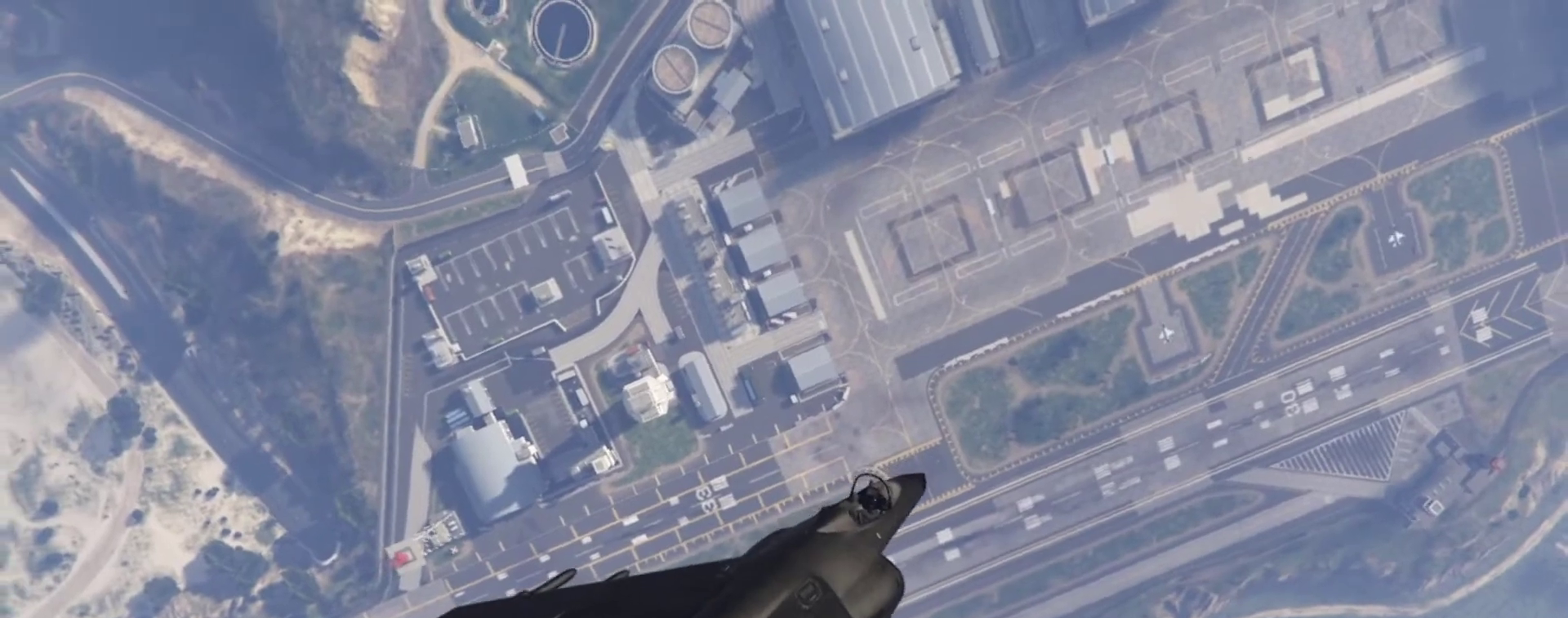
{"keys": ["c"], "events": [[33, "s", "down"], [100, "s", "up"], [200, "s", "down"], [267, "s", "up"], [433, "s", "down"], [500, "s", "up"]]}
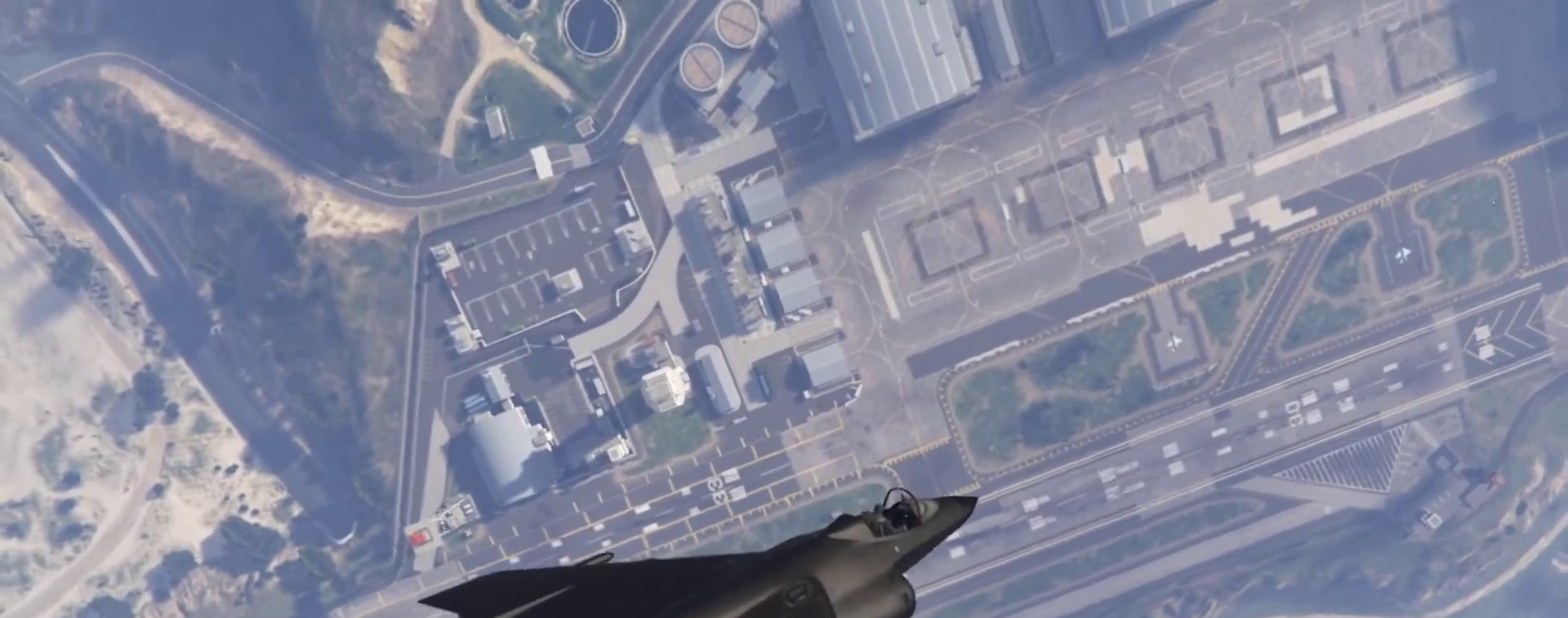
{"keys": ["c", "s"], "events": [[467, "s", "down"]]}
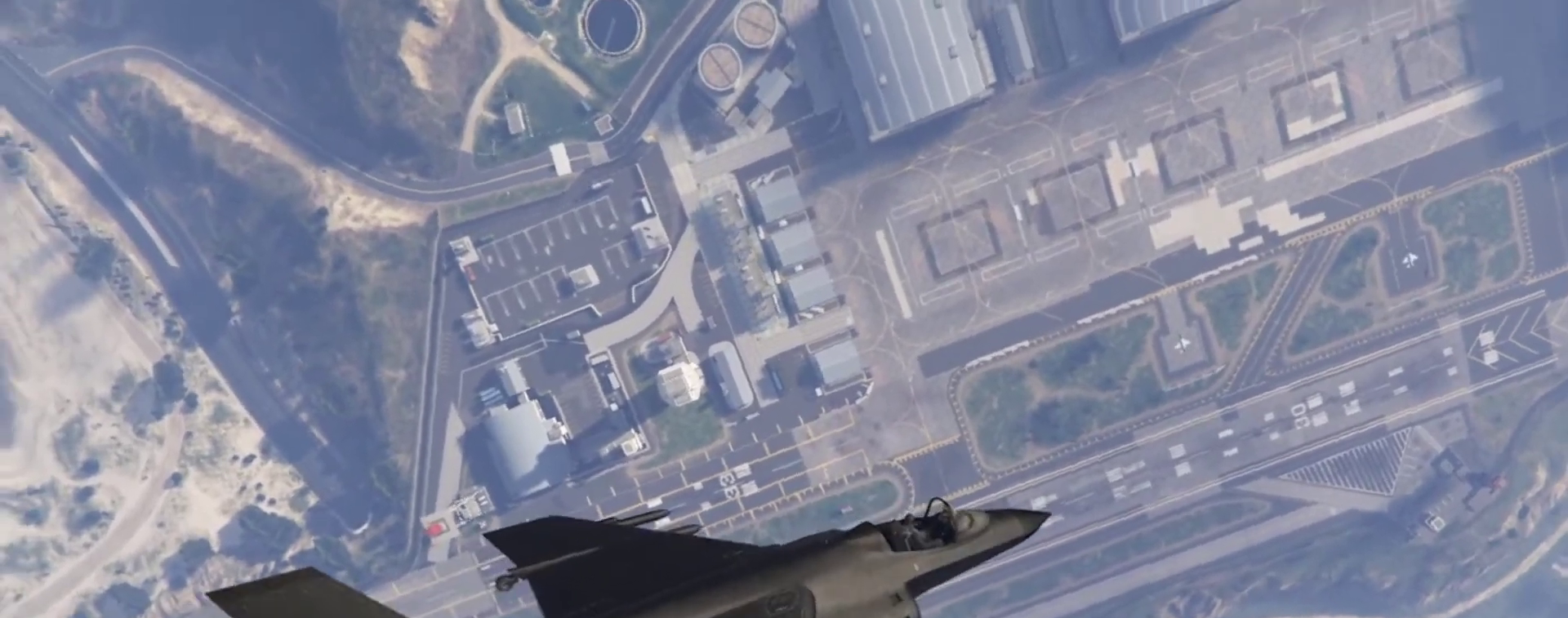
{"keys": ["c"], "events": [[67, "s", "up"]]}
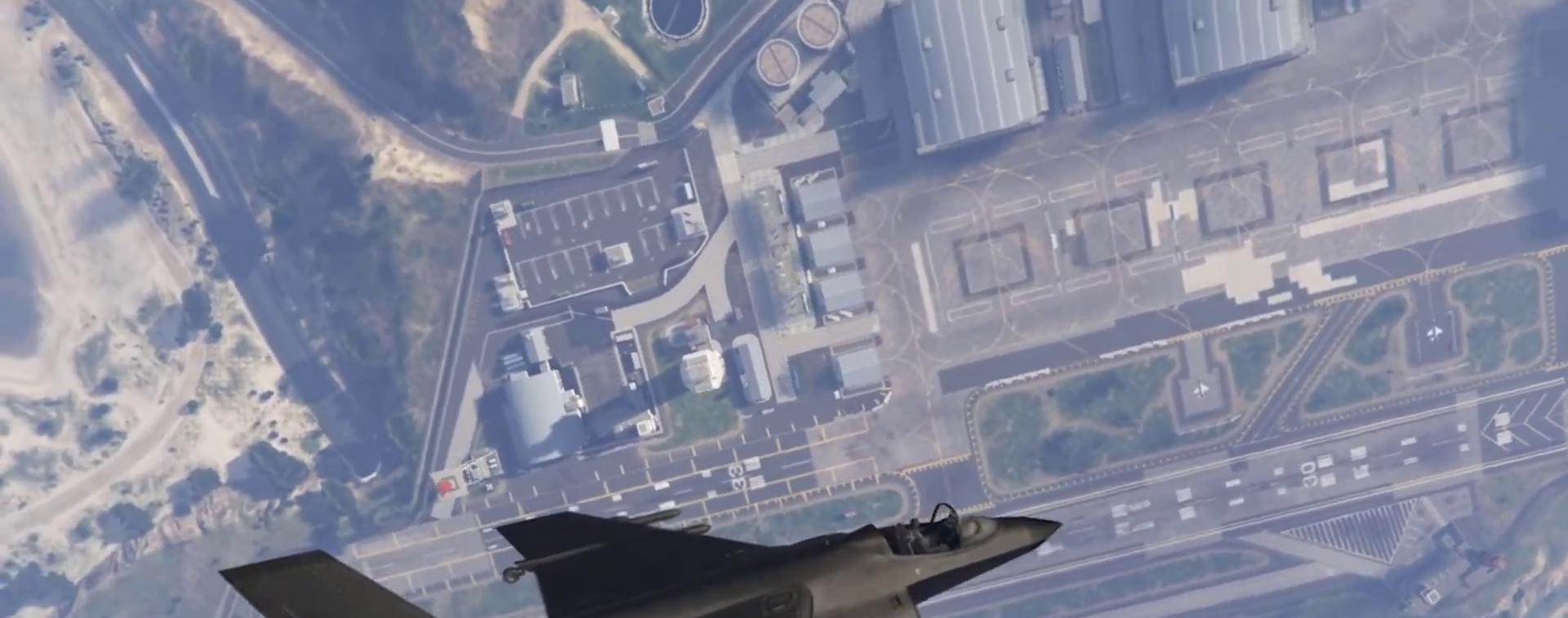
{"keys": ["c"], "events": []}
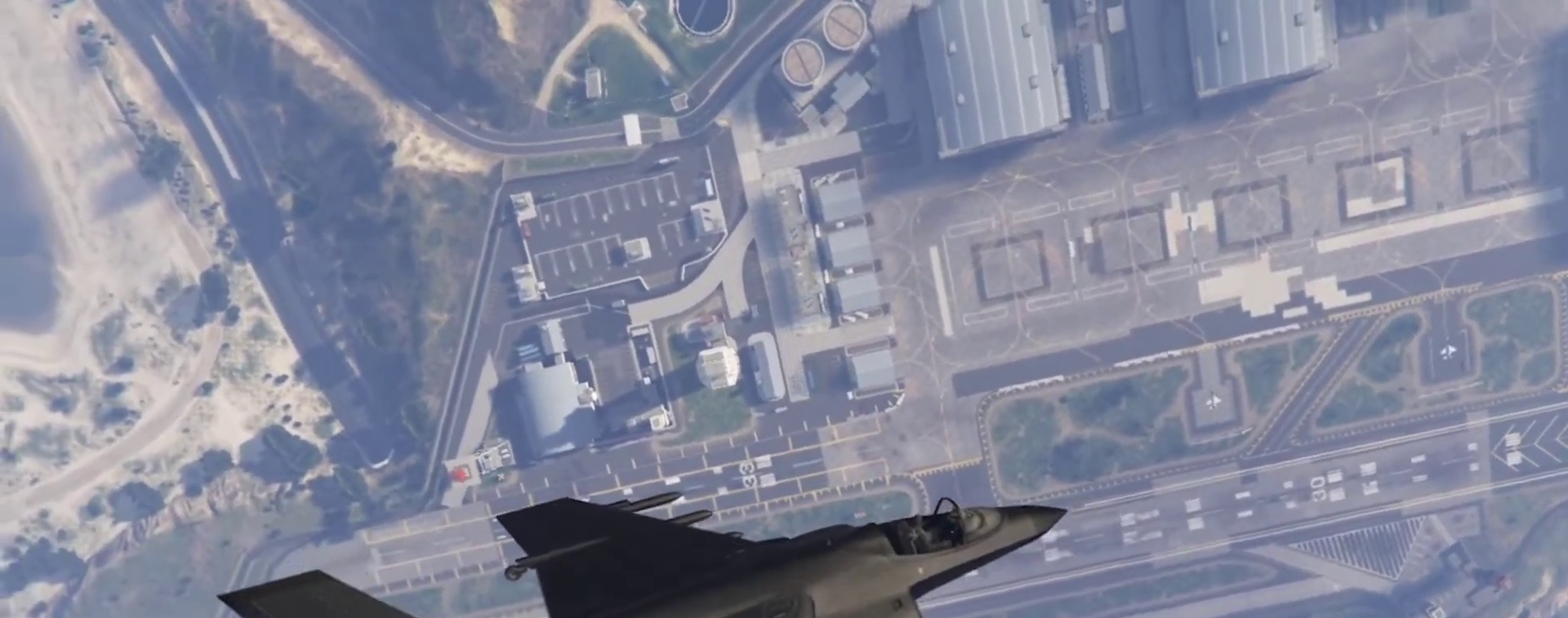
{"keys": ["c", "s"], "events": [[500, "s", "down"]]}
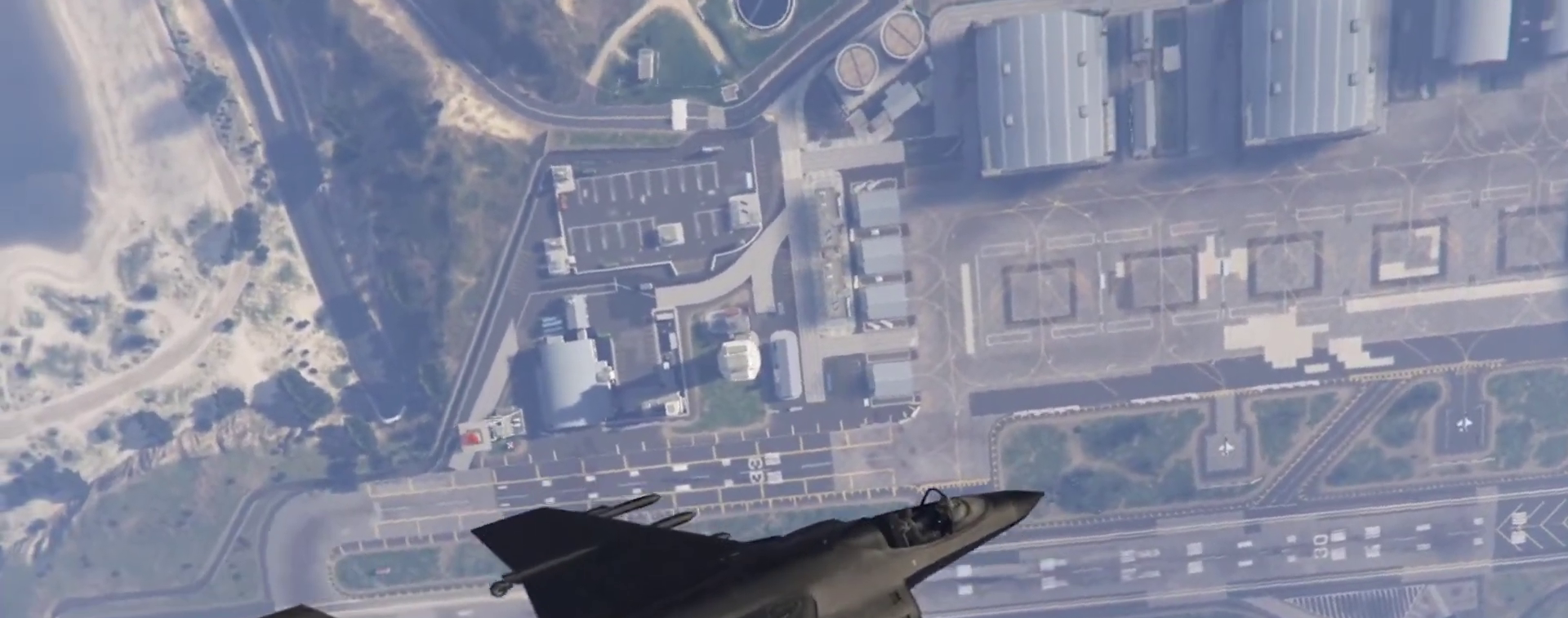
{"keys": ["c", "s"], "events": [[100, "s", "up"], [267, "s", "down"], [333, "s", "up"], [467, "s", "down"]]}
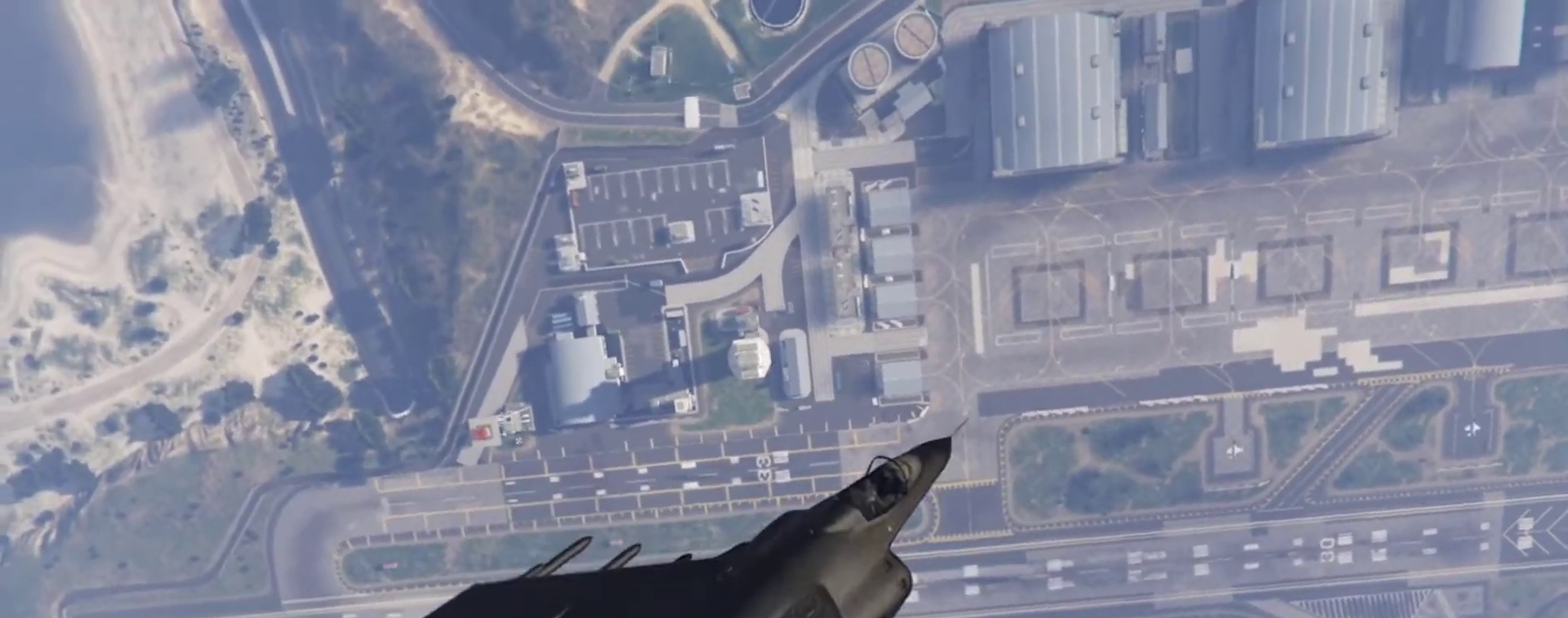
{"keys": ["c"], "events": [[33, "s", "up"], [167, "s", "down"], [267, "s", "up"], [367, "s", "down"], [467, "s", "up"]]}
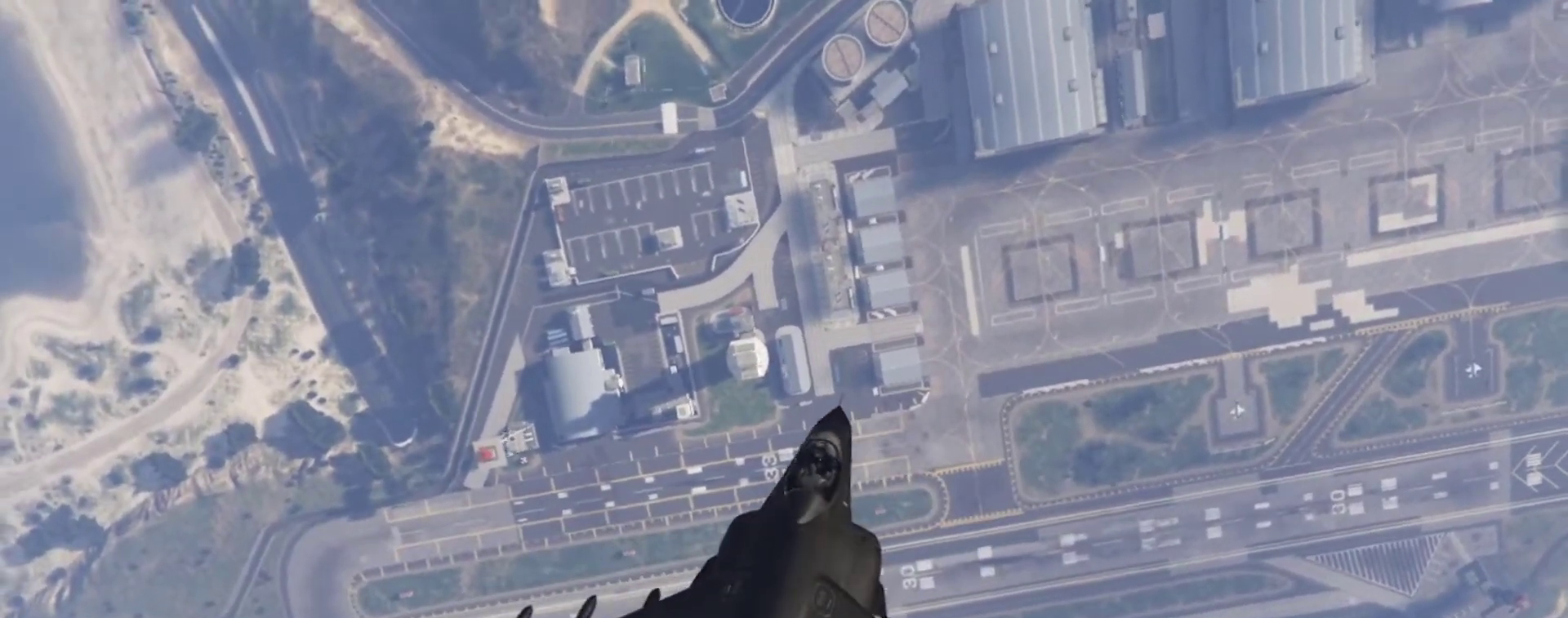
{"keys": ["c"], "events": [[33, "s", "down"], [100, "s", "up"], [200, "s", "down"], [267, "s", "up"], [367, "s", "down"], [467, "s", "up"]]}
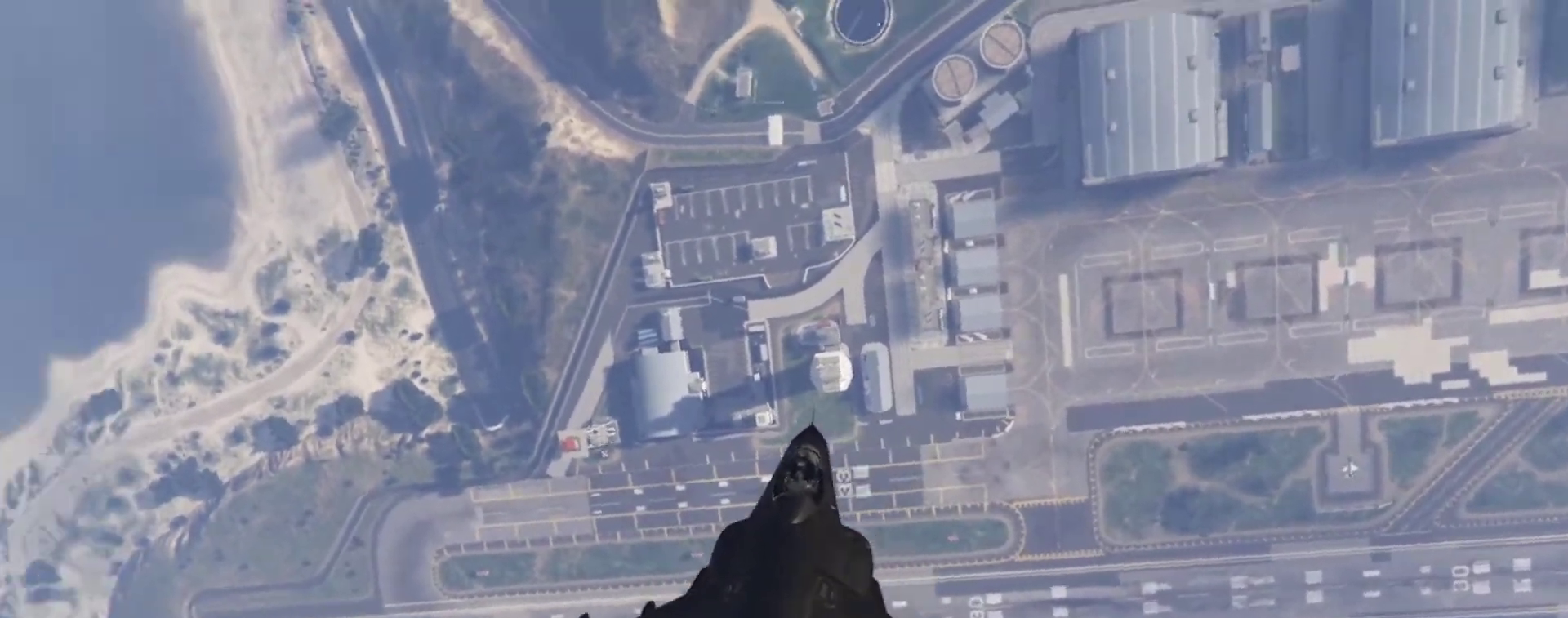
{"keys": ["c"], "events": [[67, "s", "down"], [167, "s", "up"], [233, "s", "down"], [300, "s", "up"], [467, "s", "down"], [500, "s", "up"]]}
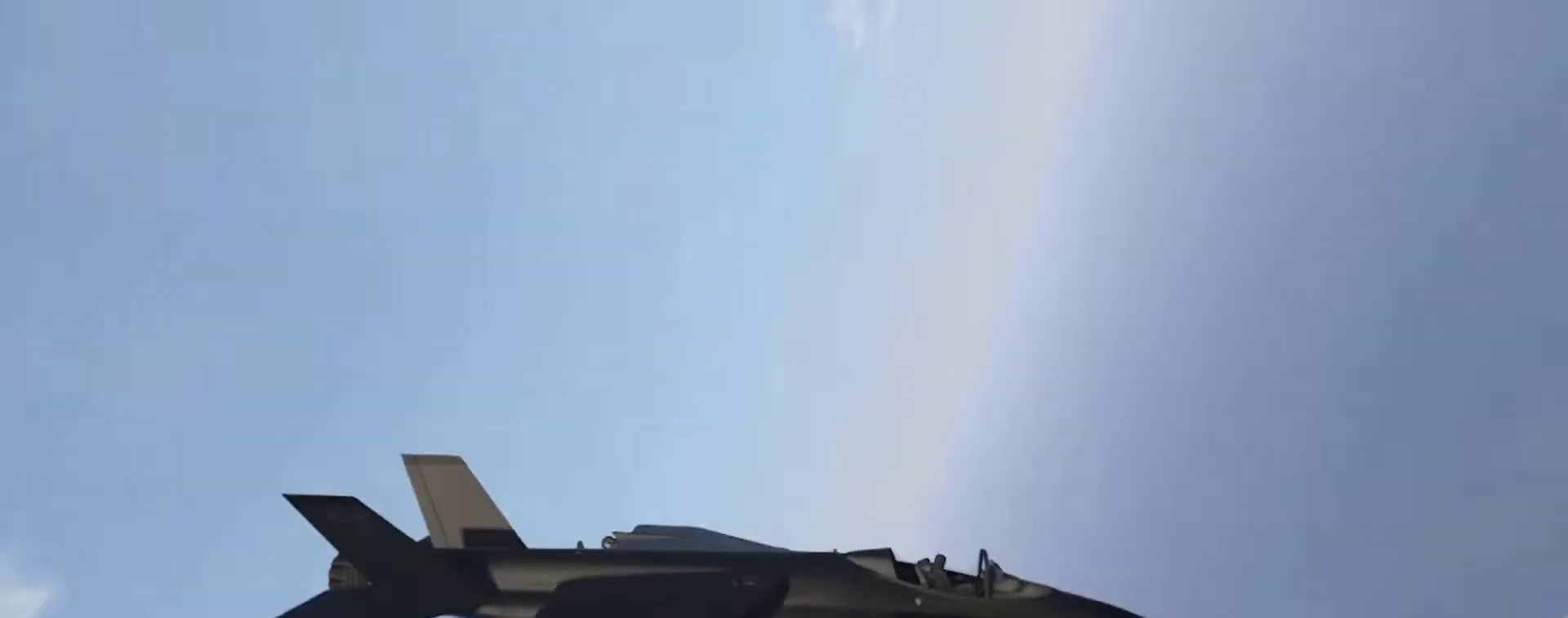
{"keys": ["w"], "events": [[100, "s", "down"], [200, "s", "up"], [267, "c", "up"], [367, "w", "down"]]}
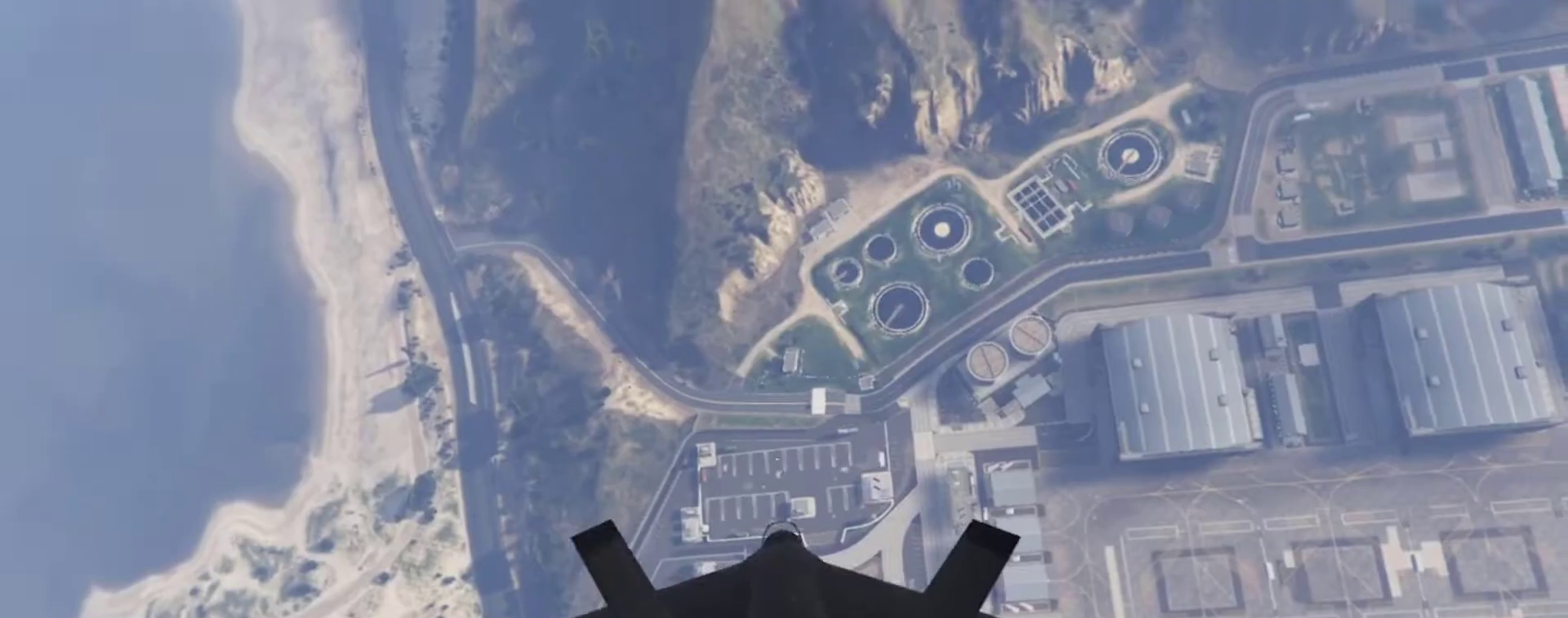
{"keys": ["w"], "events": []}
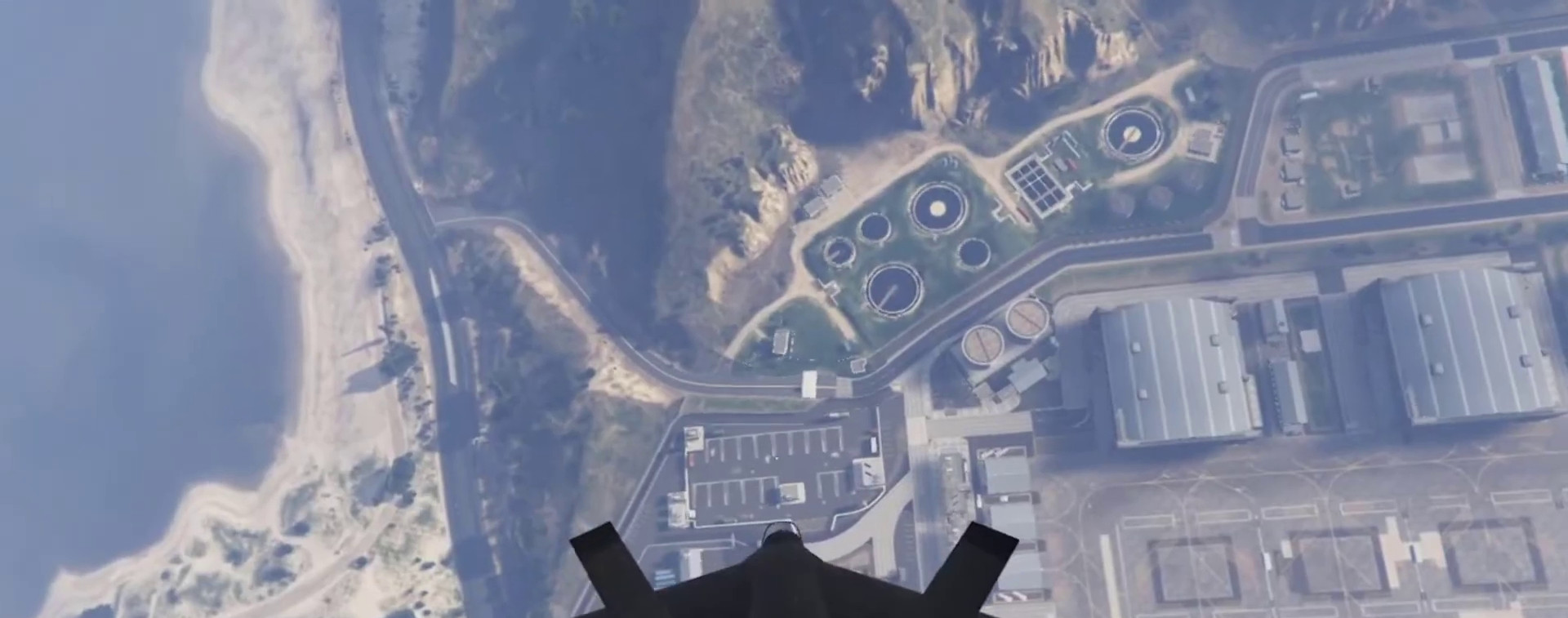
{"keys": ["d", "w"], "events": [[233, "d", "down"]]}